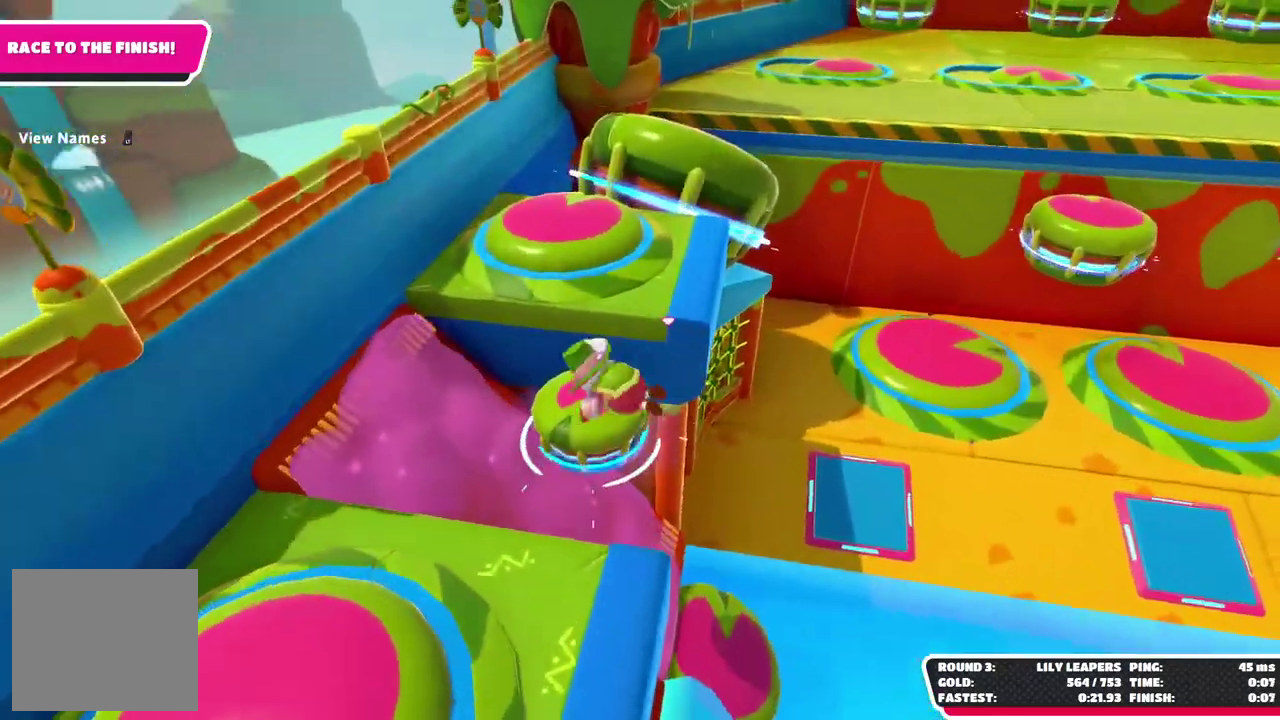
Gameplay with a controller (Xbox layout); each line is a JSON object with the inputs held at the frame after it. "events" lists button and stick changes between this image and that frame as [ms after this image, input, new state], when the widget could be followed in between.
{"buttons": [], "left_stick": "up-right", "right_stick": "center", "events": [[50, "left_stick", "up"], [333, "X", "down"], [467, "X", "up"], [500, "left_stick", "up-right"]]}
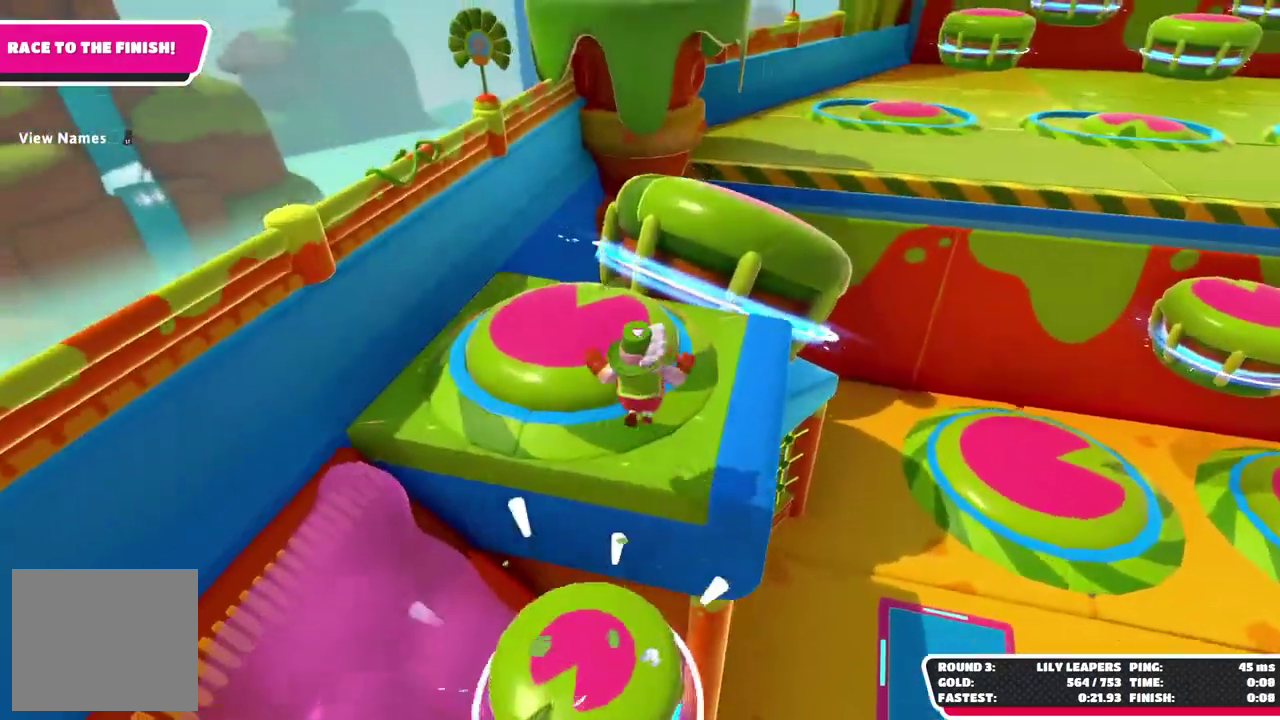
{"buttons": ["X"], "left_stick": "down", "right_stick": "center", "events": [[367, "X", "down"], [383, "left_stick", "right"], [450, "left_stick", "down"]]}
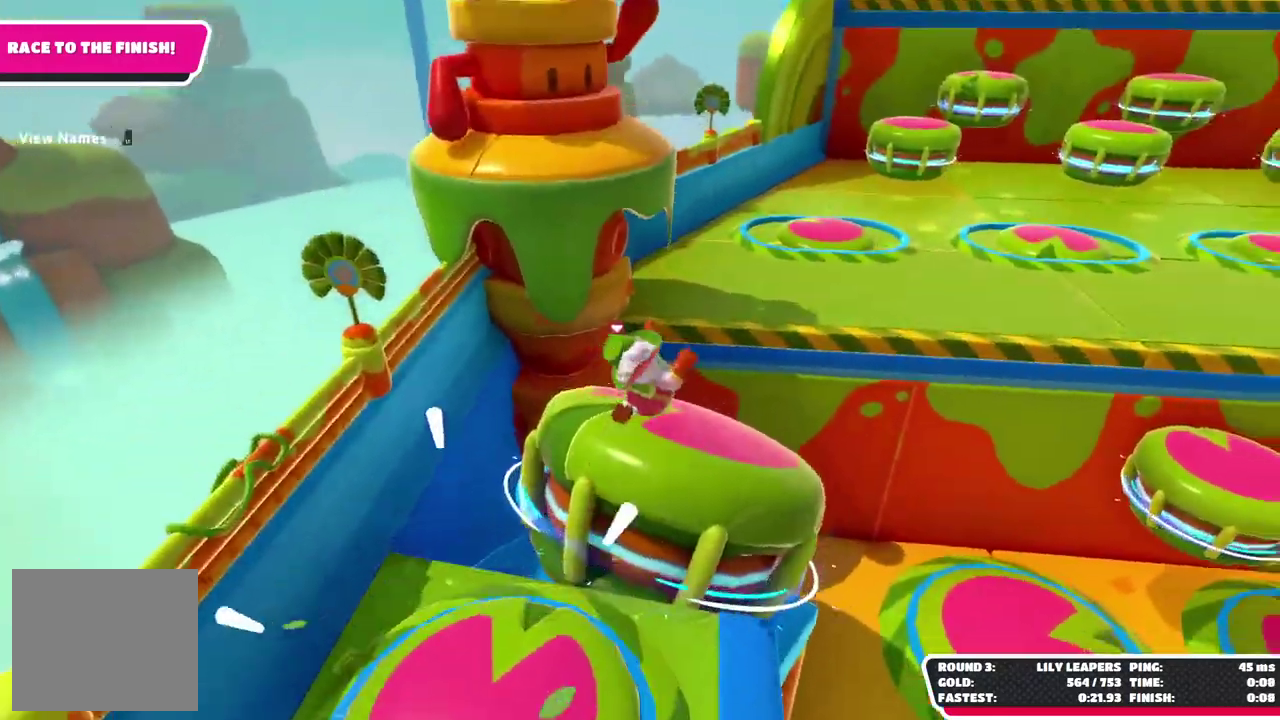
{"buttons": [], "left_stick": "up-right", "right_stick": "center", "events": [[33, "X", "up"], [183, "left_stick", "up-right"]]}
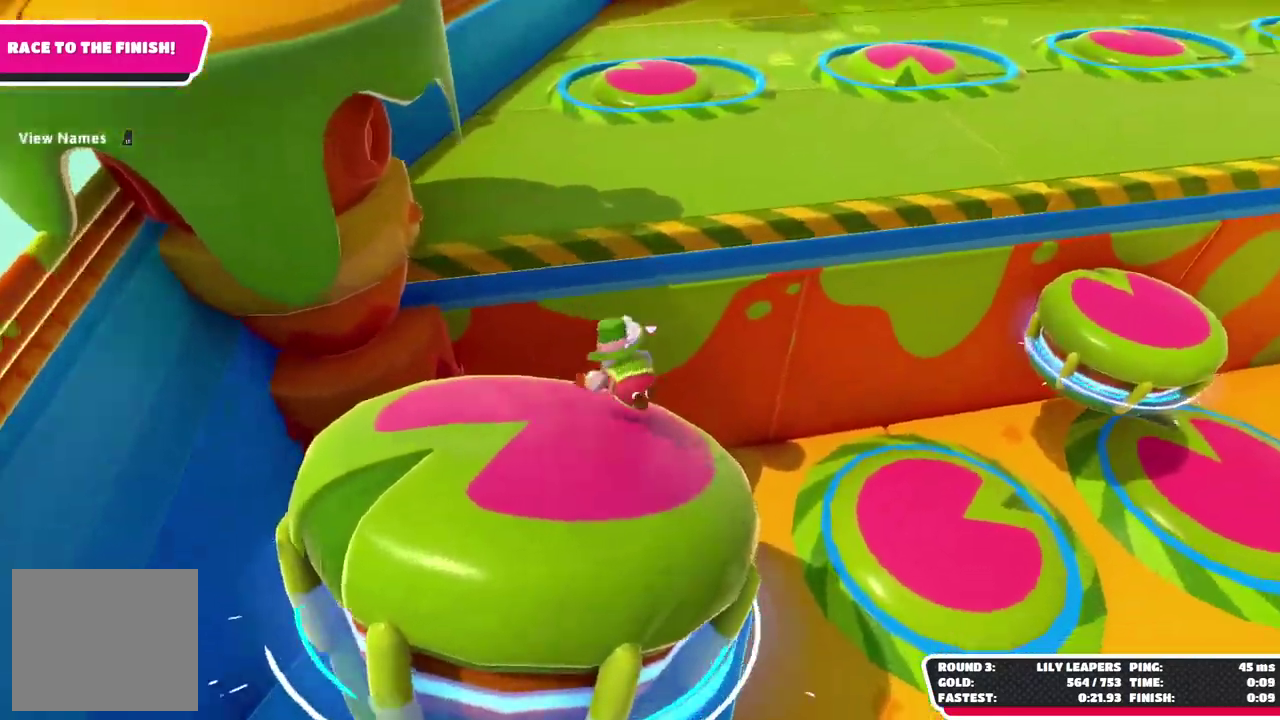
{"buttons": [], "left_stick": "up-right", "right_stick": "center", "events": [[267, "X", "down"], [433, "X", "up"]]}
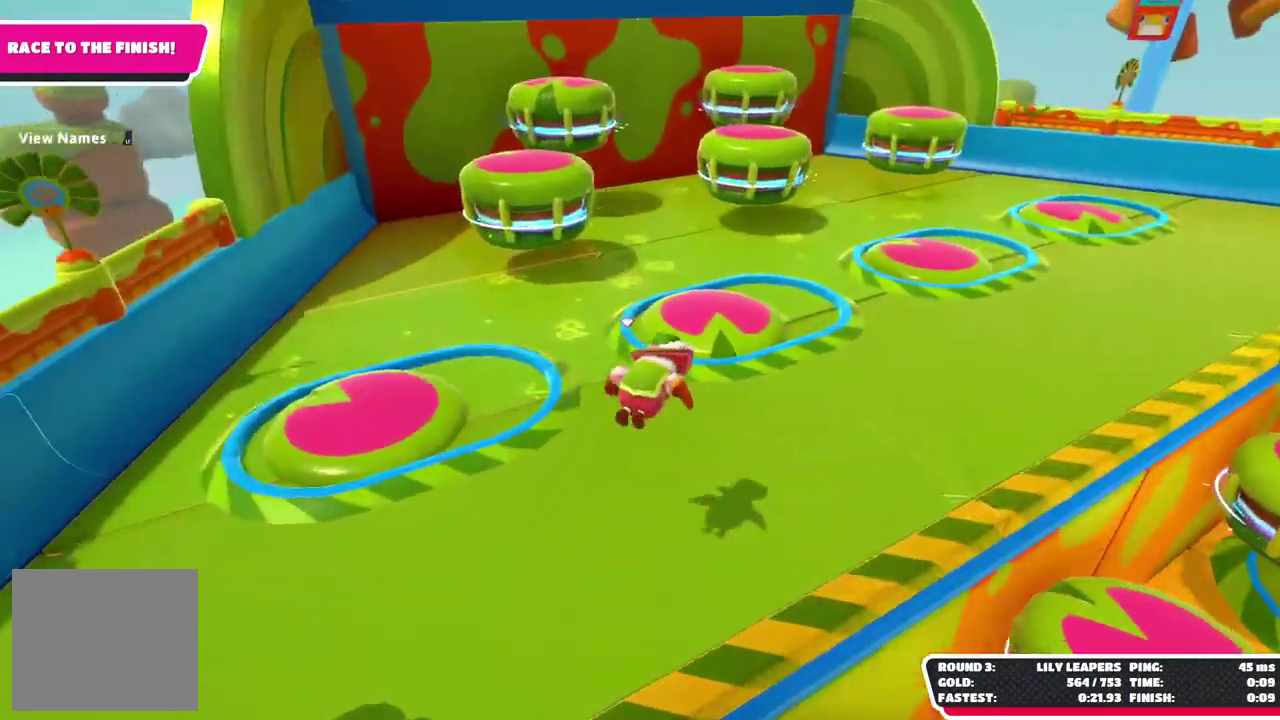
{"buttons": [], "left_stick": "up-left", "right_stick": "center", "events": [[50, "left_stick", "up"], [150, "left_stick", "up-left"]]}
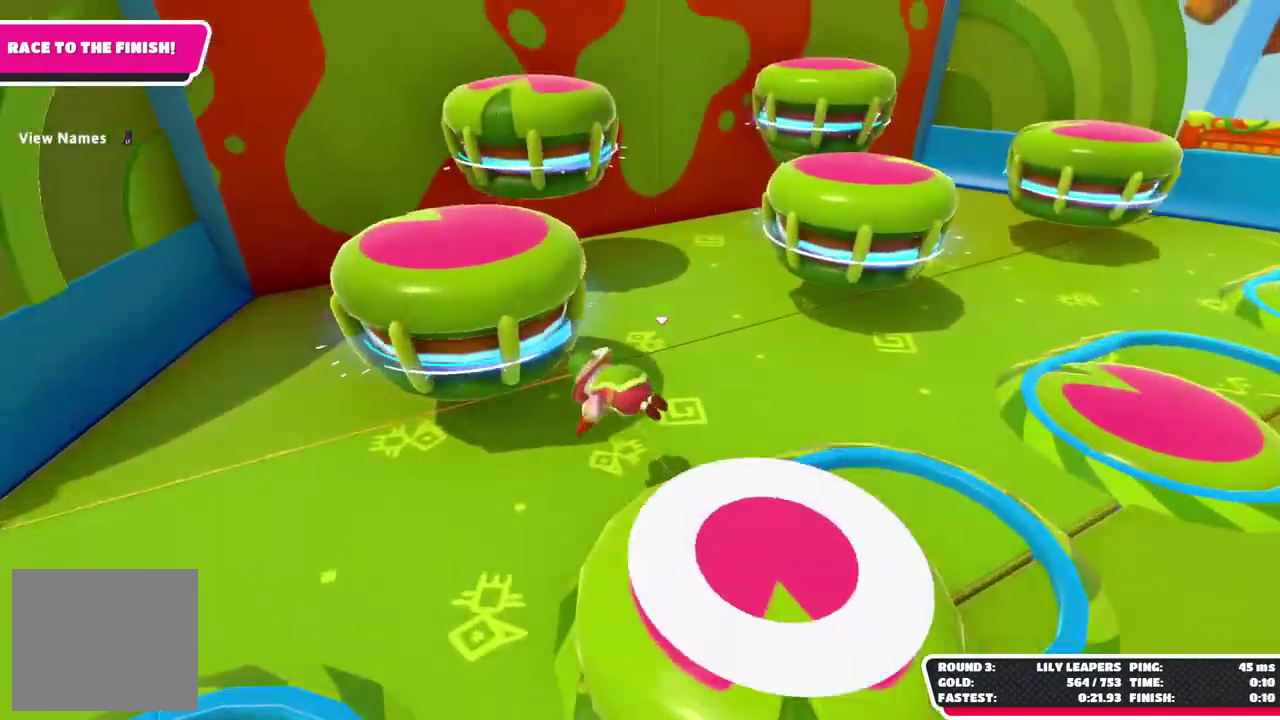
{"buttons": [], "left_stick": "up-right", "right_stick": "center", "events": [[183, "left_stick", "up"], [250, "X", "down"], [283, "left_stick", "up-right"], [417, "X", "up"]]}
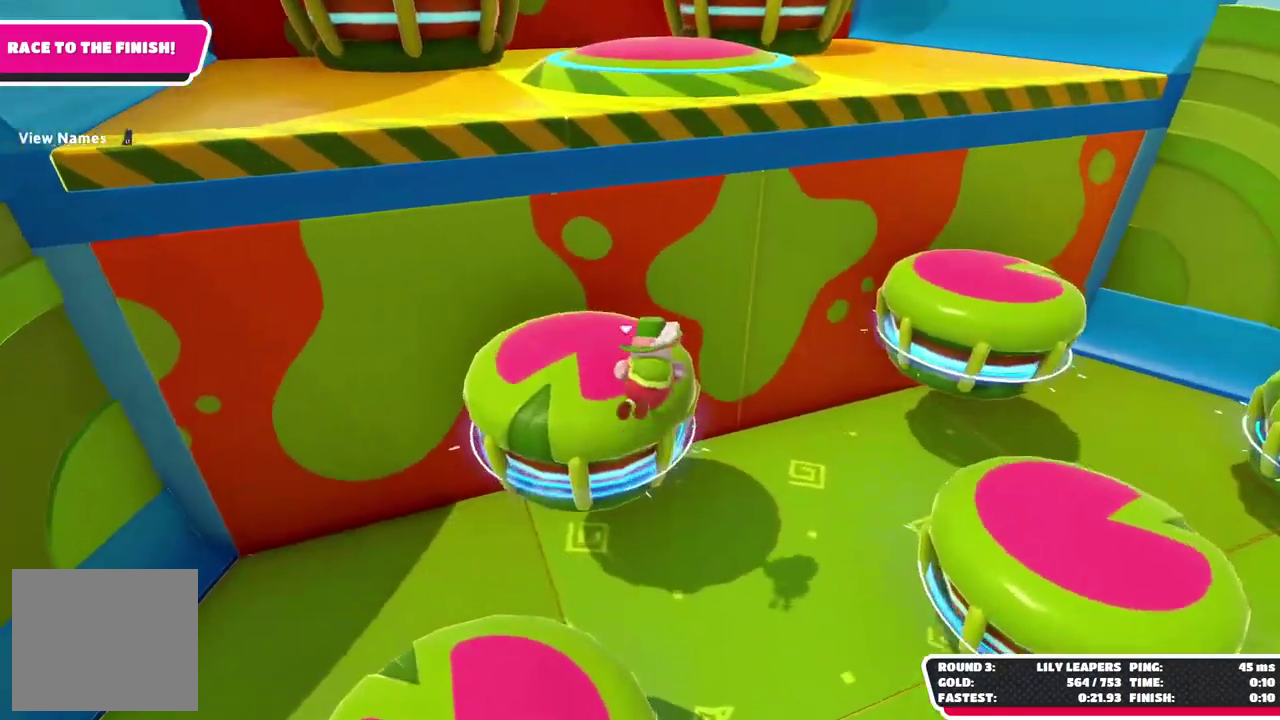
{"buttons": [], "left_stick": "up-left", "right_stick": "center", "events": [[183, "left_stick", "up-left"], [367, "X", "down"], [383, "L3", "down"], [483, "L3", "up"], [500, "X", "up"]]}
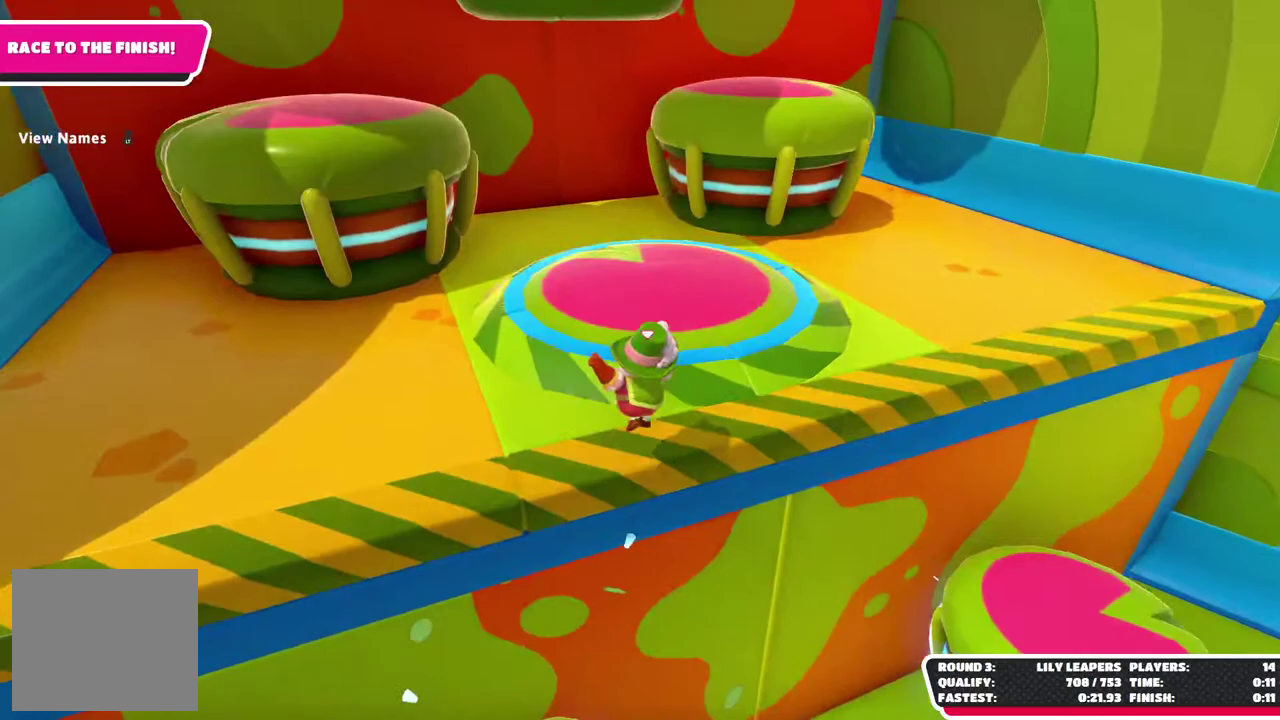
{"buttons": [], "left_stick": "up", "right_stick": "center", "events": [[467, "left_stick", "up"]]}
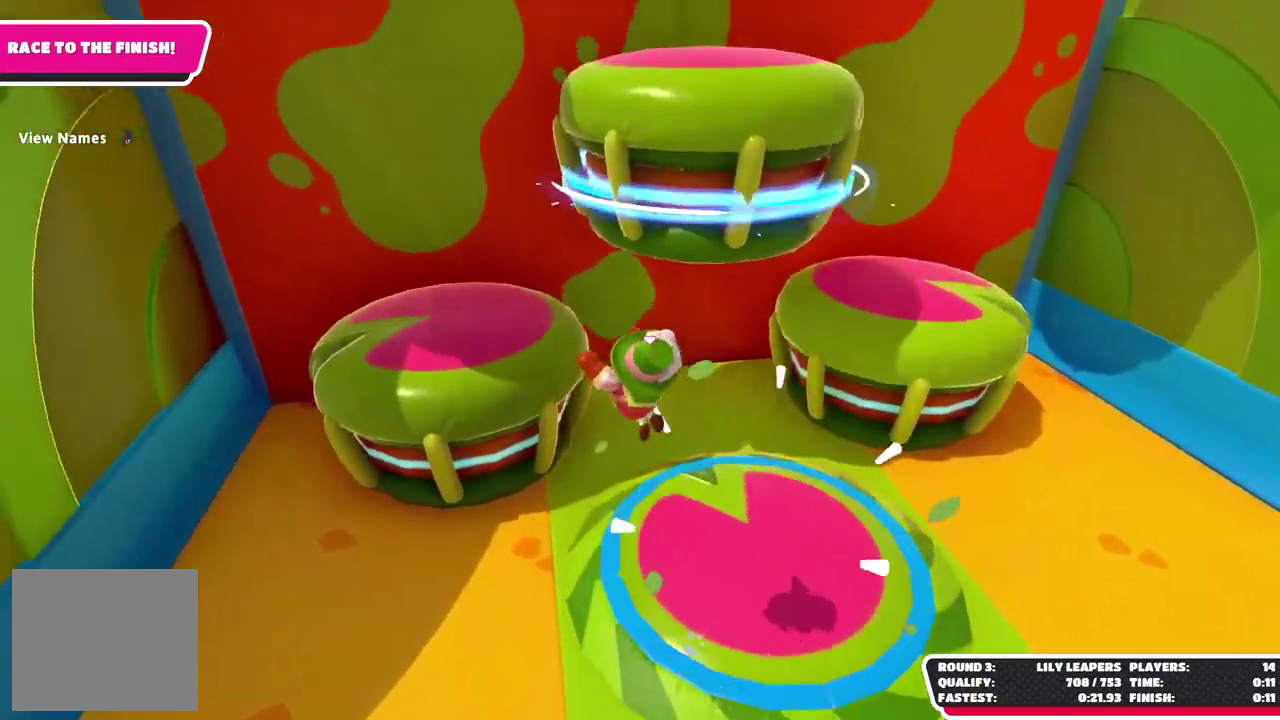
{"buttons": [], "left_stick": "up-left", "right_stick": "center", "events": [[267, "X", "down"], [433, "X", "up"], [500, "left_stick", "up-left"]]}
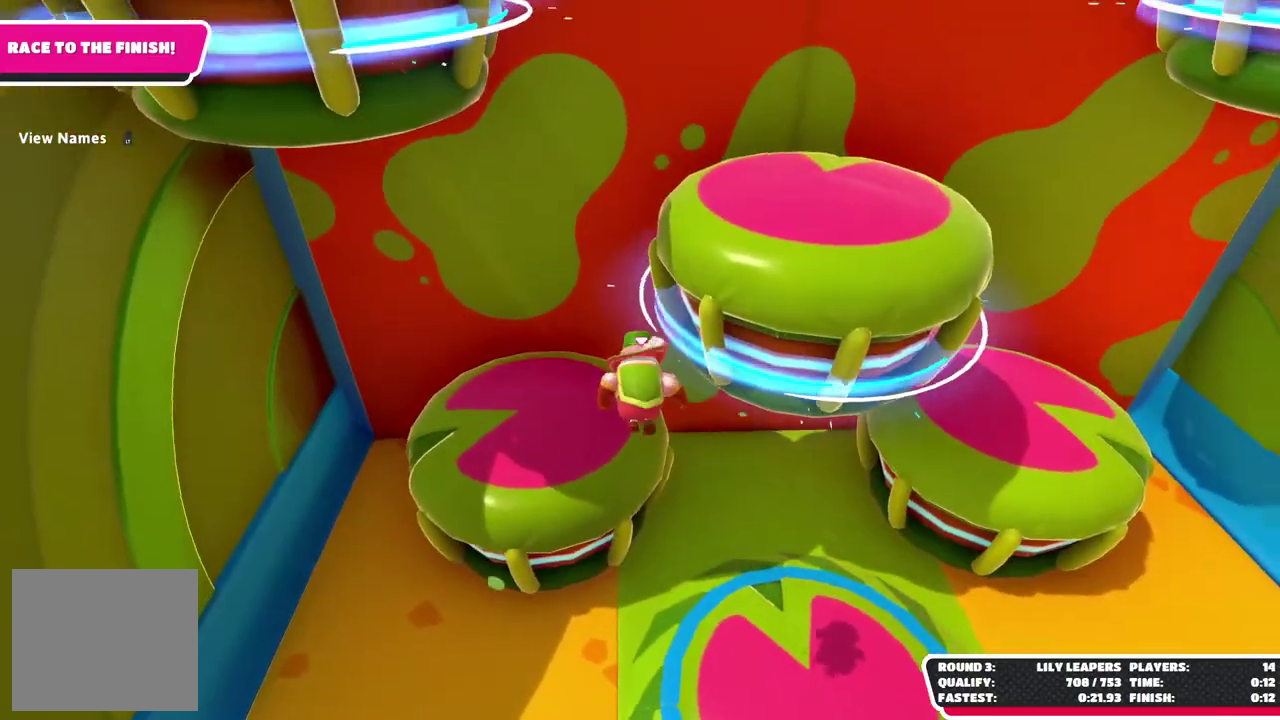
{"buttons": [], "left_stick": "center", "right_stick": "center", "events": [[83, "left_stick", "up-right"], [300, "left_stick", "up"], [383, "left_stick", "center"]]}
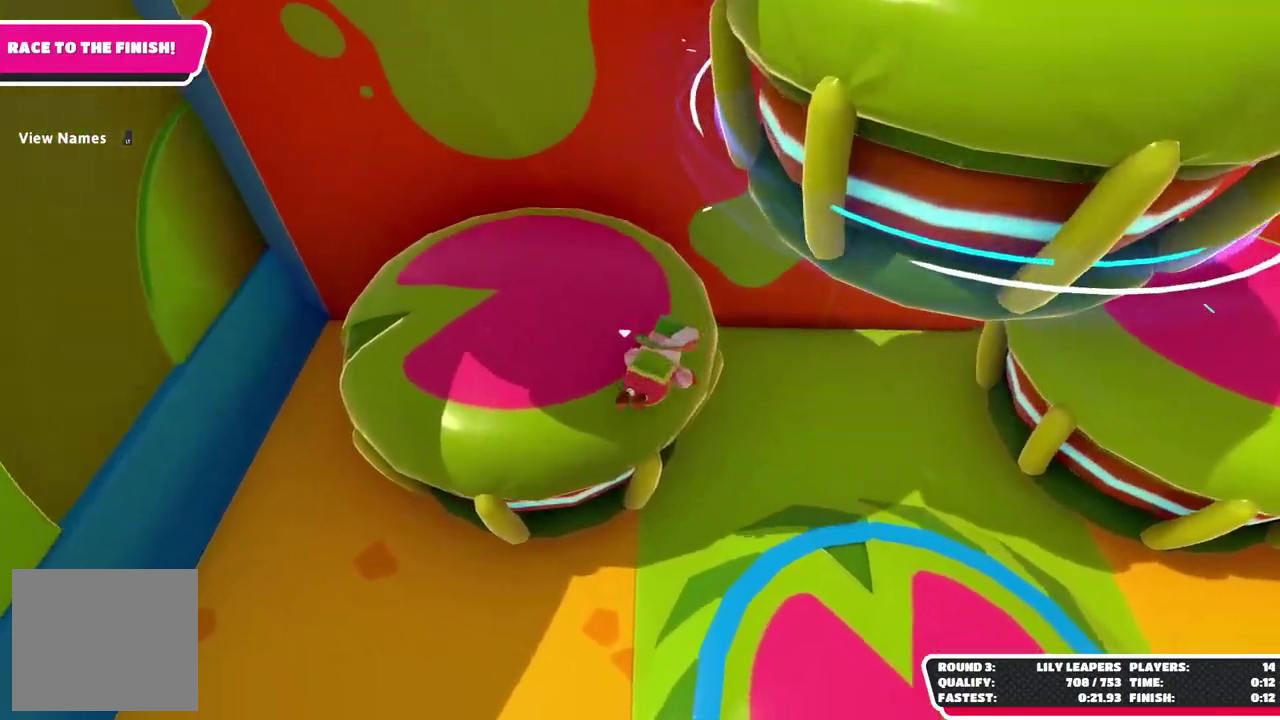
{"buttons": [], "left_stick": "down-left", "right_stick": "center", "events": [[167, "left_stick", "right"], [300, "X", "down"], [333, "left_stick", "down-right"], [400, "left_stick", "down"], [417, "X", "up"], [500, "left_stick", "down-left"]]}
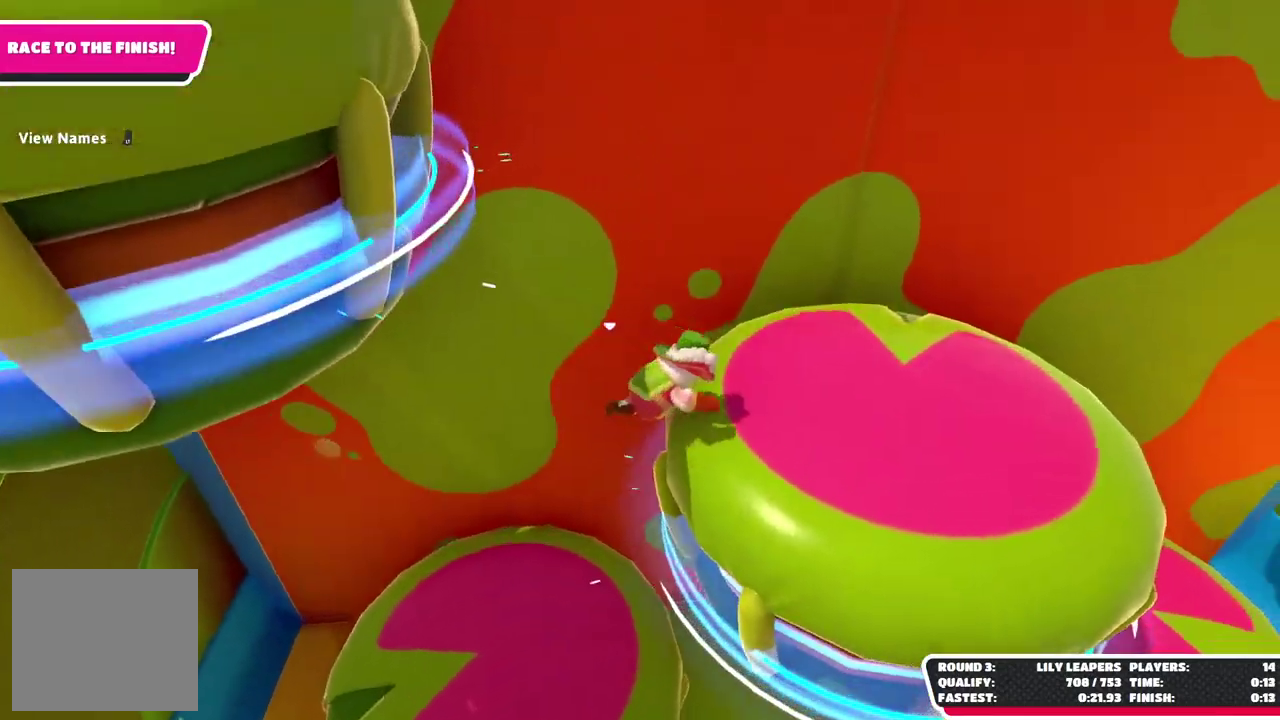
{"buttons": ["X"], "left_stick": "up-left", "right_stick": "center"}
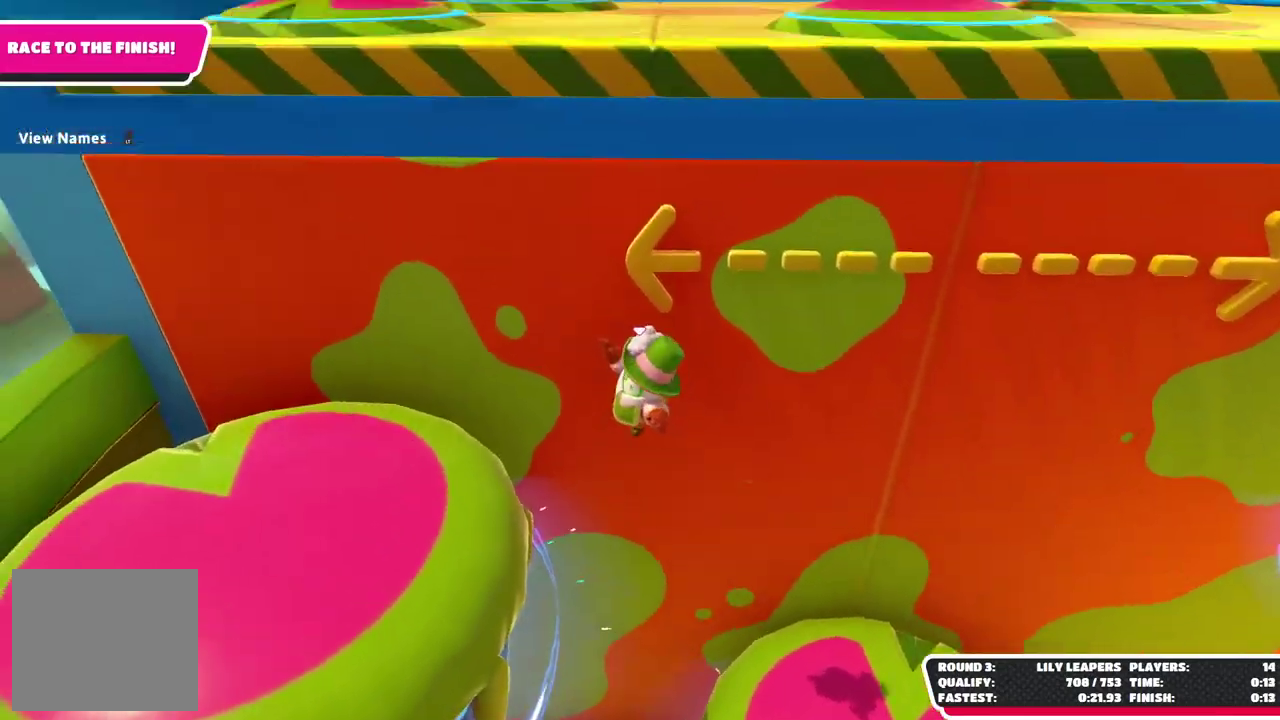
{"buttons": [], "left_stick": "up", "right_stick": "right", "events": [[100, "X", "up"], [133, "left_stick", "left"], [333, "left_stick", "up-left"], [383, "left_stick", "up"], [483, "right_stick", "right"]]}
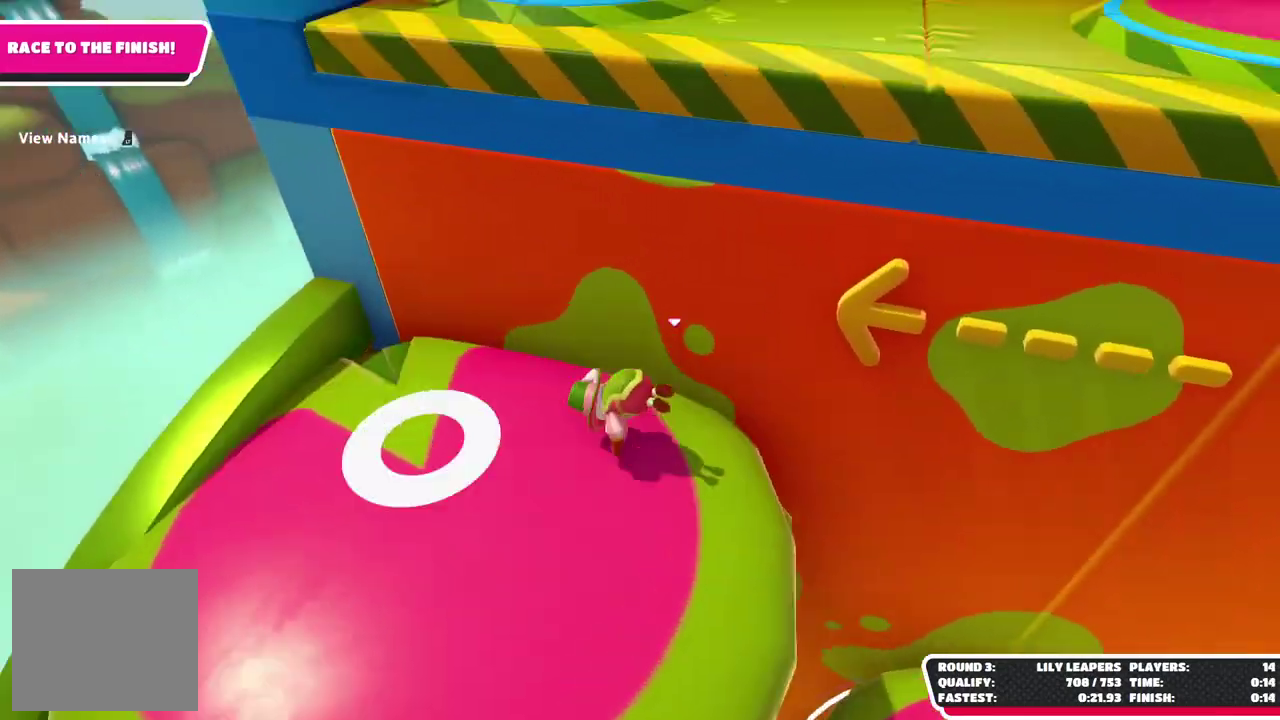
{"buttons": [], "left_stick": "up-right", "right_stick": "center", "events": [[133, "right_stick", "center"], [433, "left_stick", "up-right"]]}
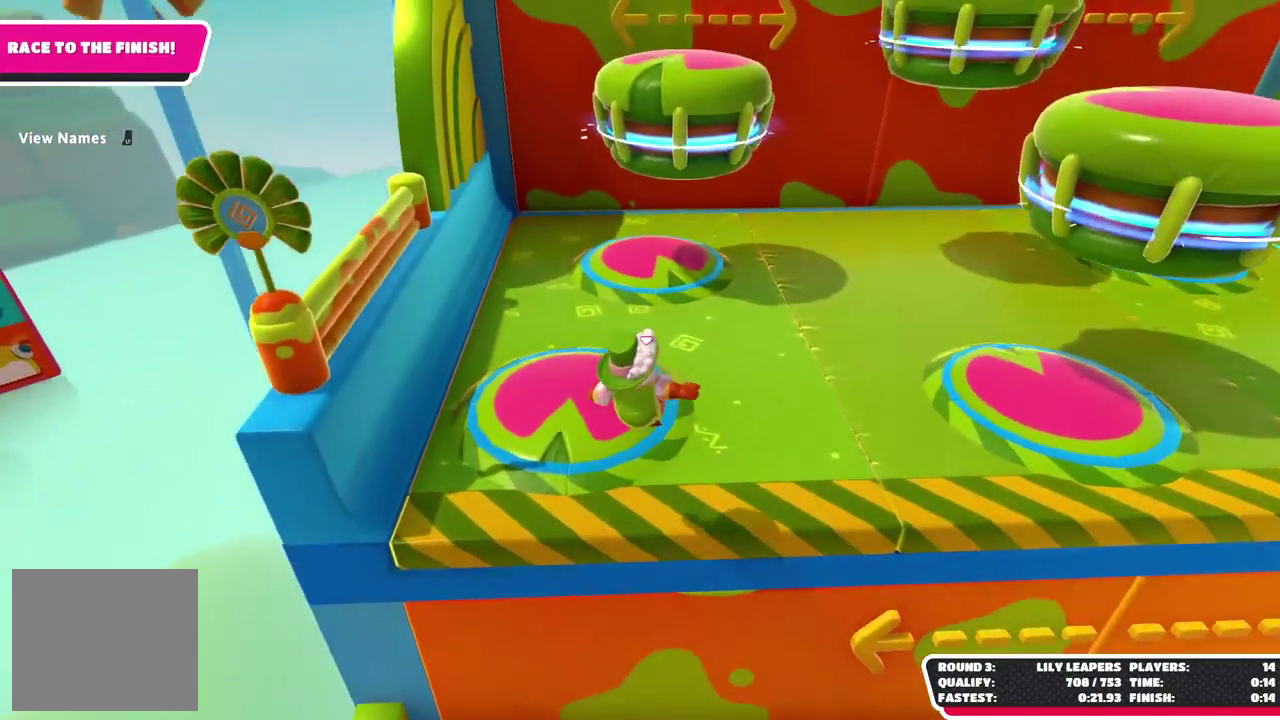
{"buttons": [], "left_stick": "up-left", "right_stick": "center", "events": [[17, "X", "down"], [167, "left_stick", "down-right"], [217, "X", "up"], [233, "left_stick", "down"], [283, "left_stick", "up-left"]]}
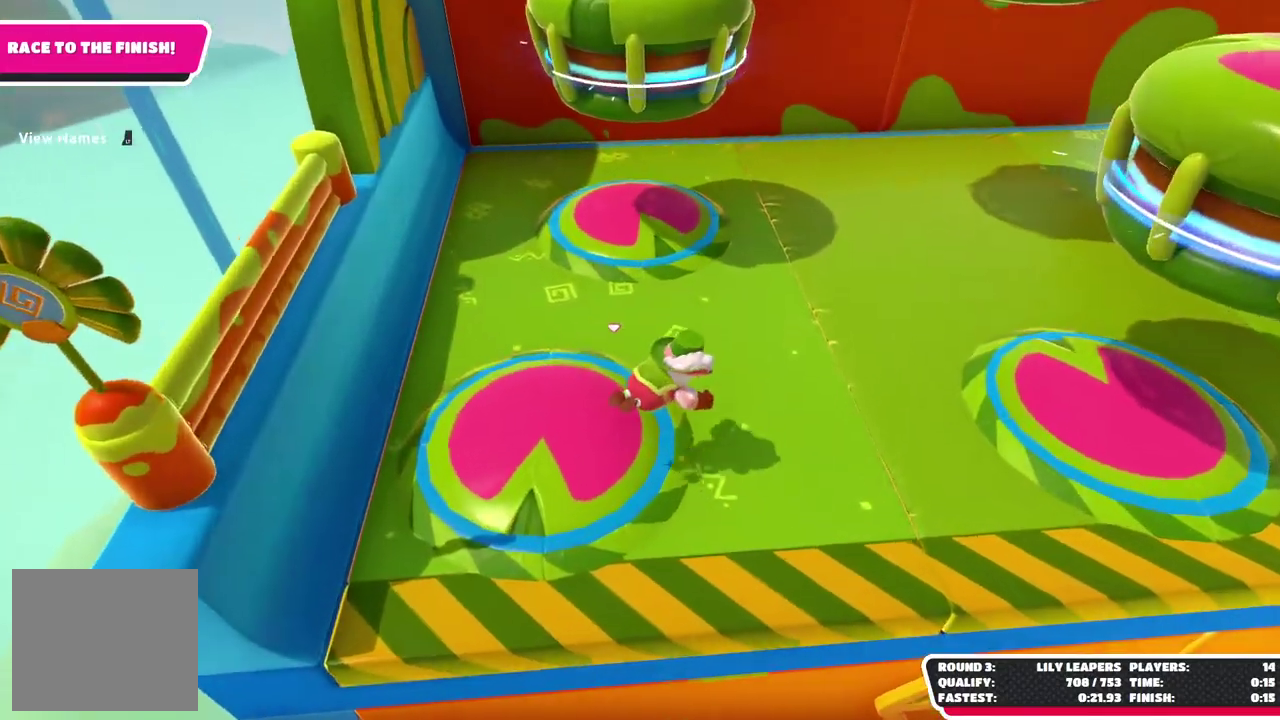
{"buttons": [], "left_stick": "up", "right_stick": "center", "events": [[33, "left_stick", "up"]]}
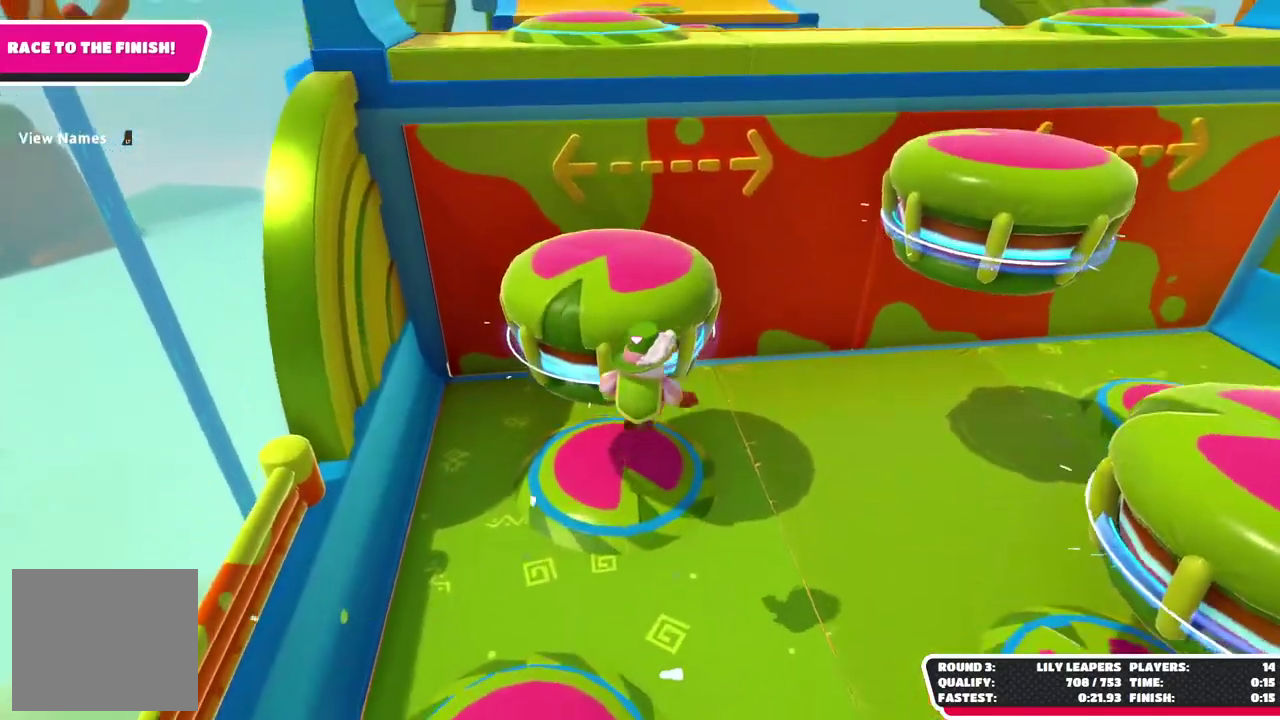
{"buttons": [], "left_stick": "up", "right_stick": "center", "events": [[150, "X", "down"], [150, "left_stick", "up-right"], [267, "left_stick", "down"], [350, "X", "up"], [367, "left_stick", "left"], [467, "left_stick", "up"]]}
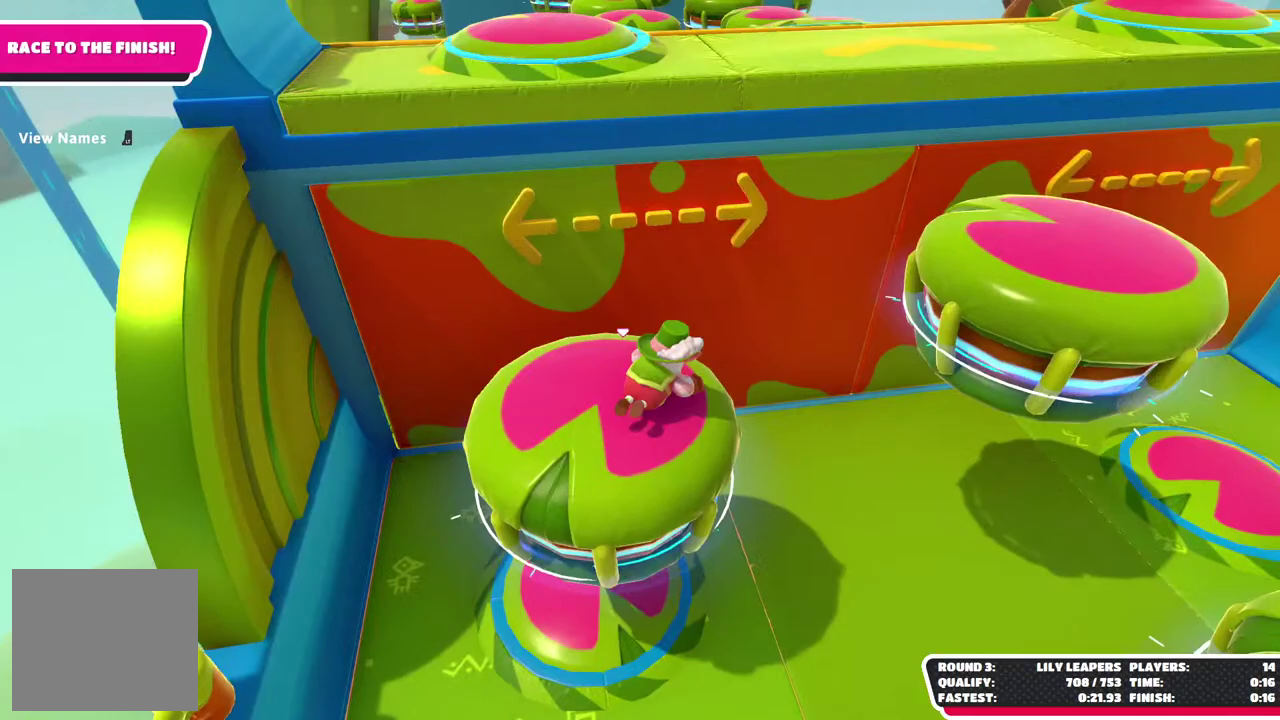
{"buttons": [], "left_stick": "up-right", "right_stick": "center", "events": [[83, "left_stick", "up-right"]]}
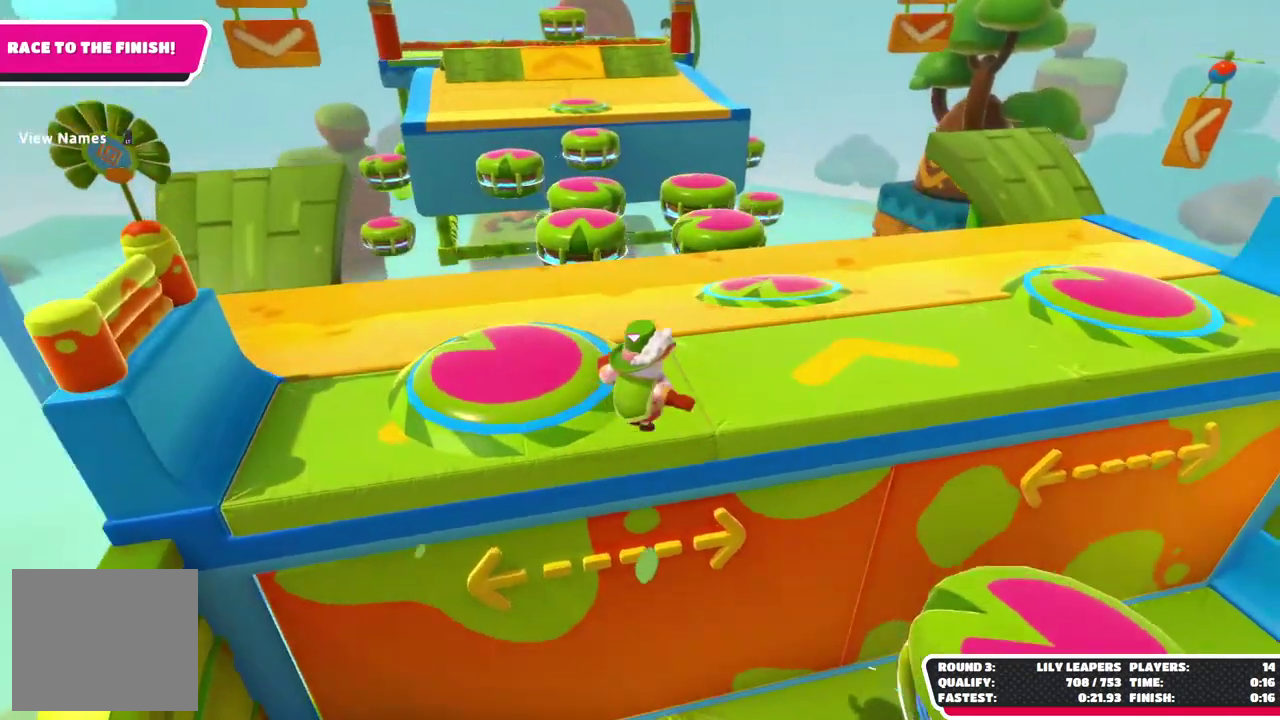
{"buttons": [], "left_stick": "up-right", "right_stick": "center", "events": []}
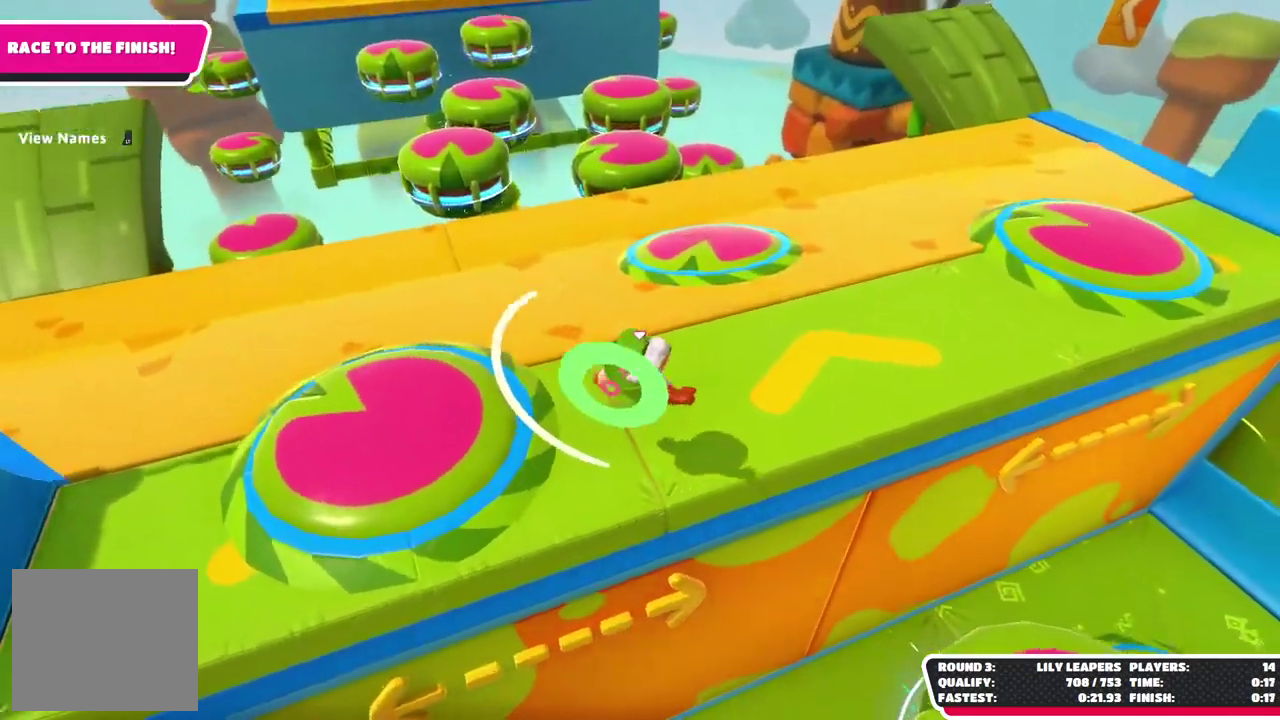
{"buttons": ["X"], "left_stick": "up-right", "right_stick": "center", "events": [[250, "A", "down"], [317, "left_stick", "up"], [383, "A", "up"], [450, "X", "down"], [450, "left_stick", "up-right"]]}
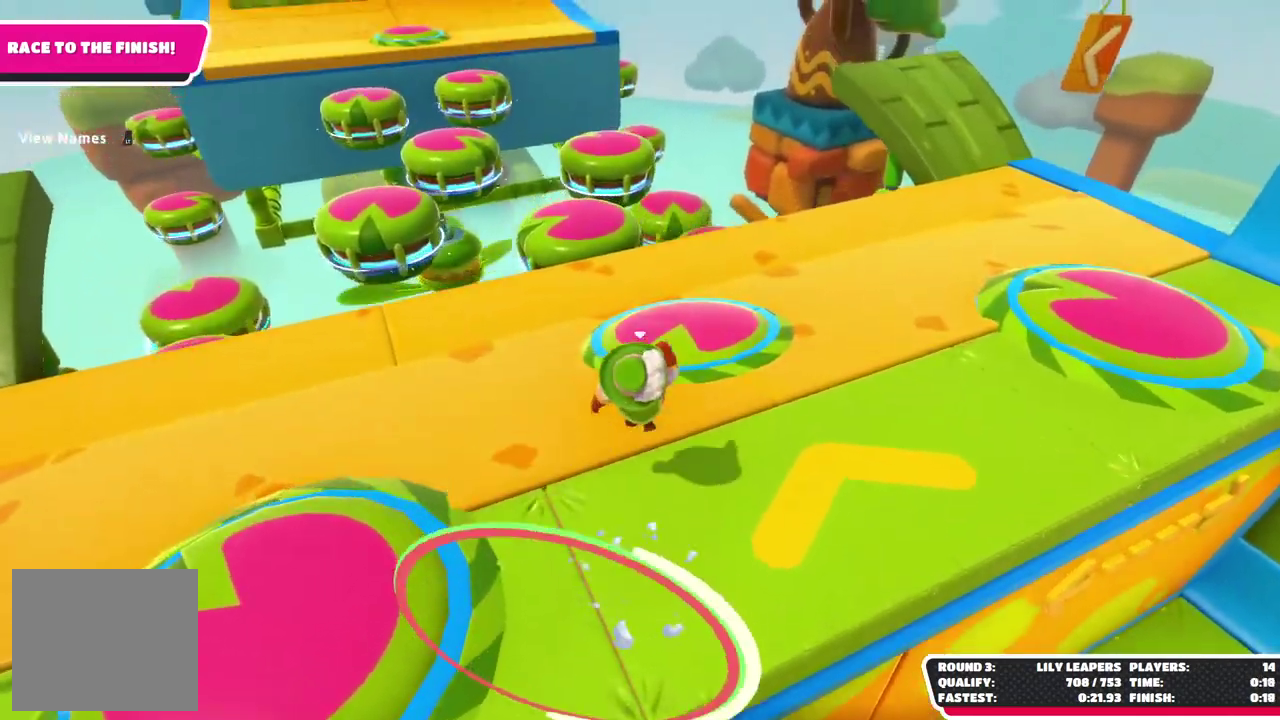
{"buttons": [], "left_stick": "up-left", "right_stick": "center", "events": [[100, "X", "up"], [267, "left_stick", "up"], [467, "left_stick", "up-left"]]}
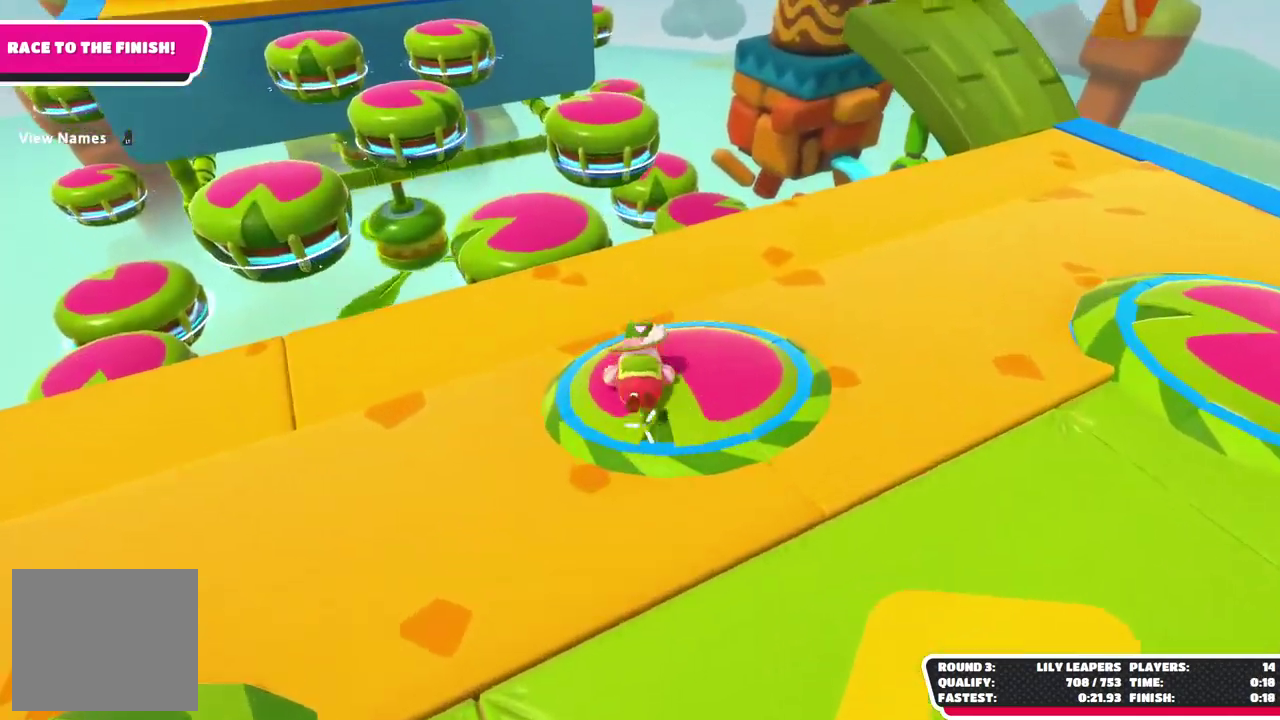
{"buttons": [], "left_stick": "up-left", "right_stick": "center", "events": [[33, "X", "down"], [67, "left_stick", "left"], [133, "left_stick", "down-left"], [200, "X", "up"], [250, "left_stick", "down"], [317, "left_stick", "right"], [417, "left_stick", "up"], [483, "left_stick", "up-left"]]}
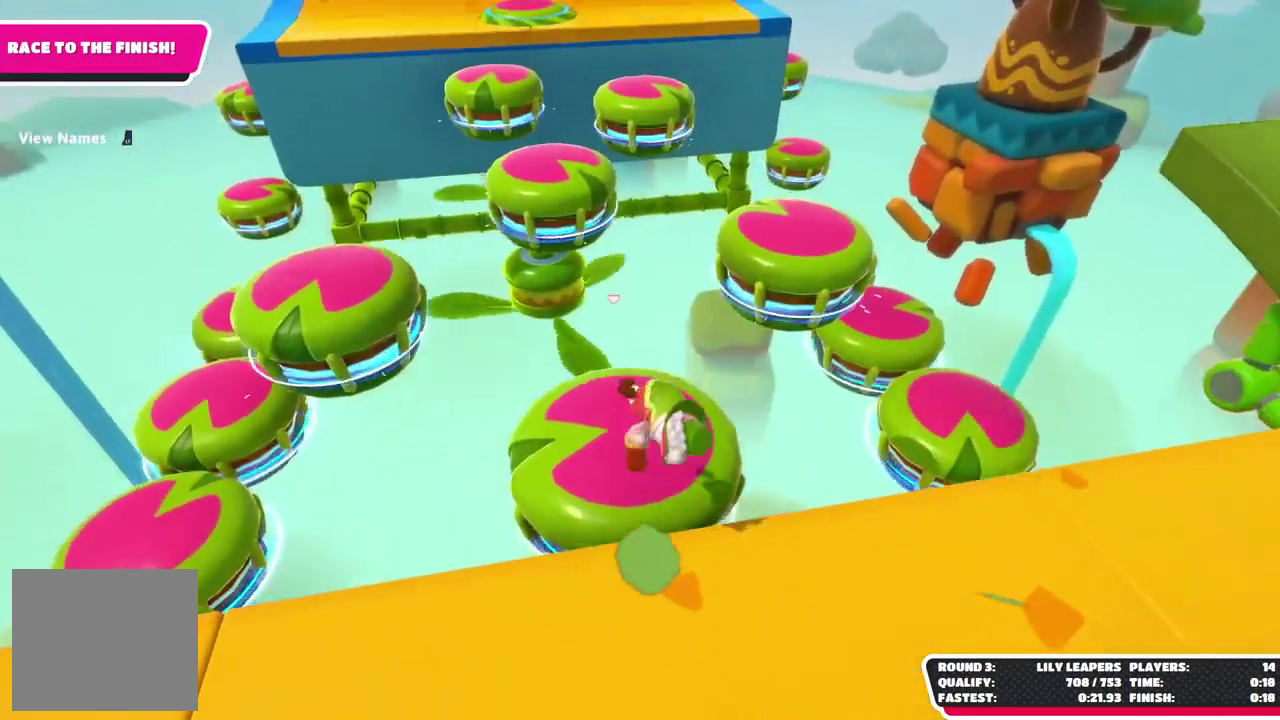
{"buttons": [], "left_stick": "down-left", "right_stick": "center", "events": [[133, "left_stick", "up"], [283, "left_stick", "up-left"], [317, "X", "down"], [350, "left_stick", "left"], [400, "left_stick", "down-left"], [433, "X", "up"]]}
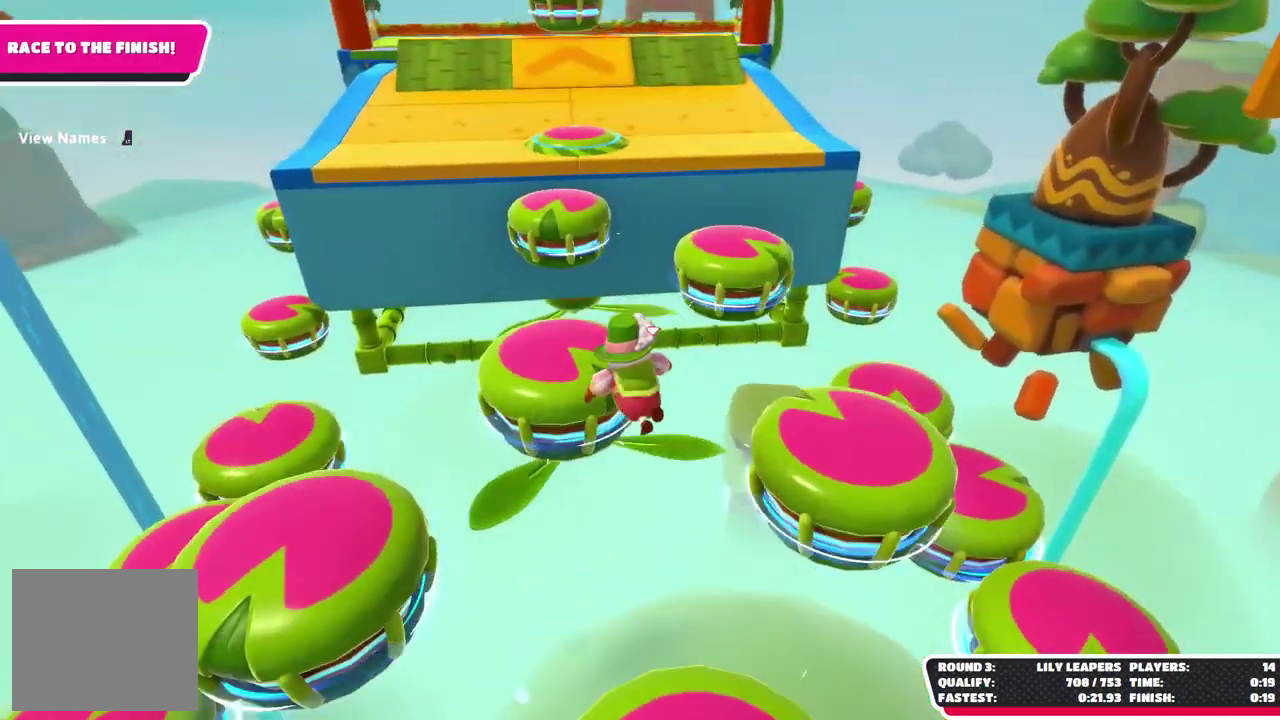
{"buttons": [], "left_stick": "up", "right_stick": "center", "events": [[150, "left_stick", "up-left"], [317, "left_stick", "up"]]}
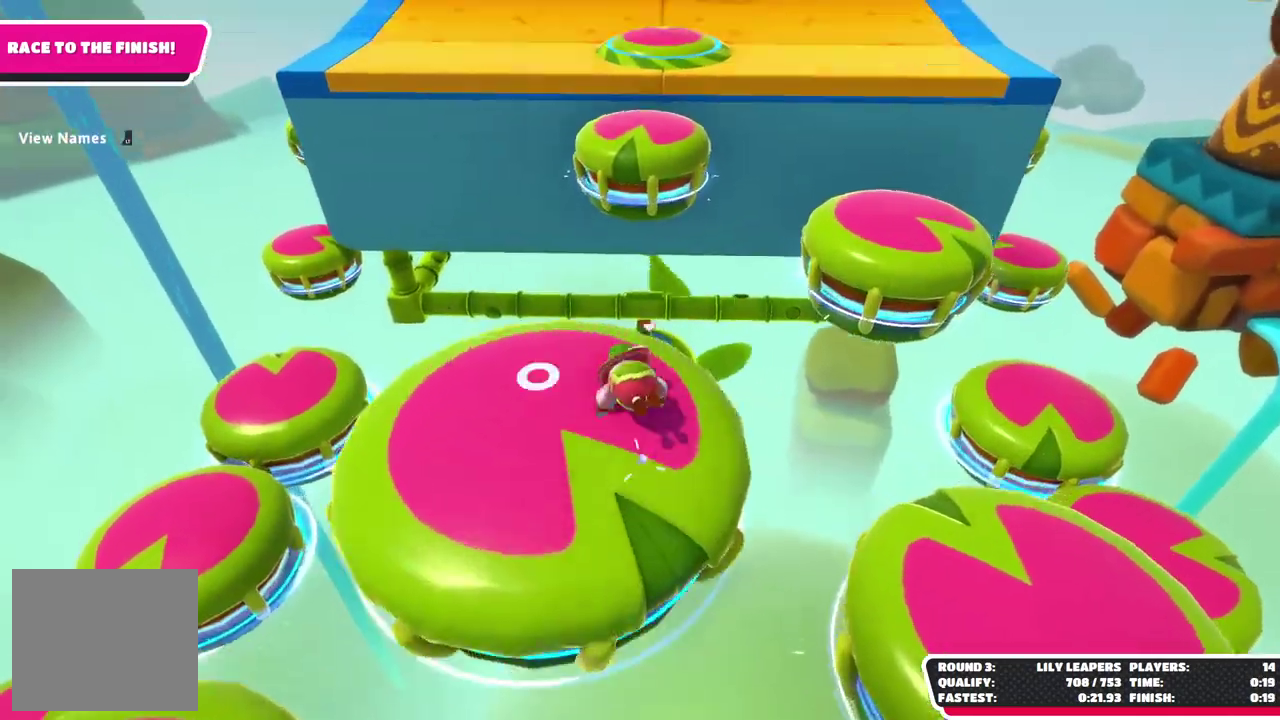
{"buttons": [], "left_stick": "up-left", "right_stick": "center", "events": [[83, "X", "down"], [100, "left_stick", "up-left"], [167, "left_stick", "down-left"], [233, "X", "up"], [300, "left_stick", "up-right"], [400, "left_stick", "up"], [467, "left_stick", "up-left"]]}